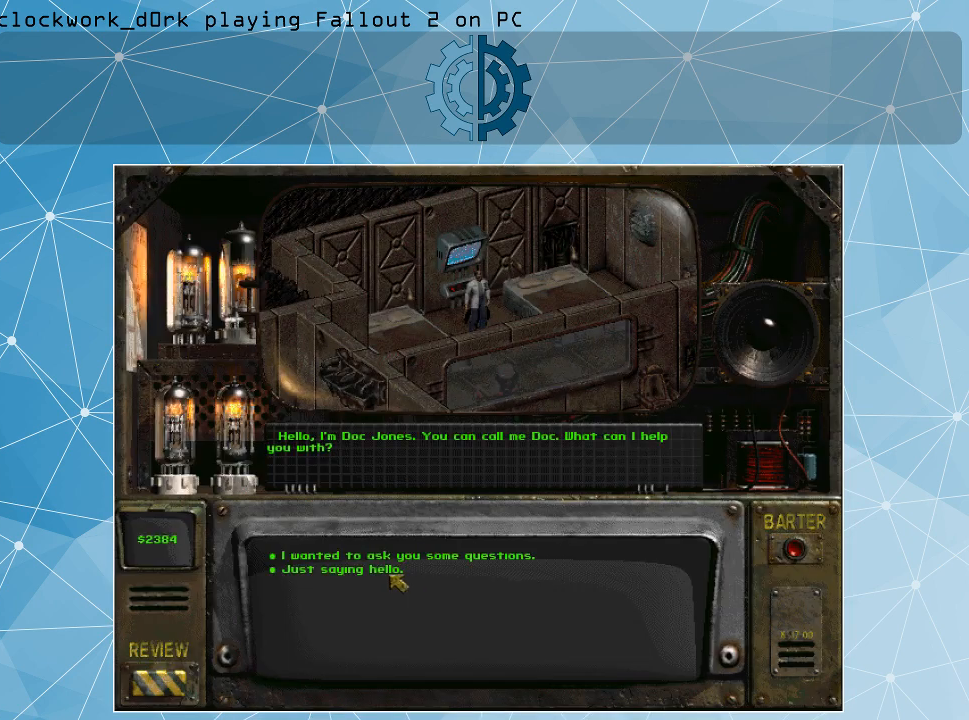
Gameplay with keyboard and mouse; each line is a JSON object with the keys and mouse buttons held at the frame after it. "events" lists presses ("down") and releases ("up") of ".", "/", "0", "1", "2", "3", "4", "5", "6", "7", "8", "9", "a", "alt_l", "alt_r", "b", "backslash", "backspace", "c", "caps_lock", "comma", "ctrl_l", "ctrl_r", "d", "e", "equals", "f", "g", "h", "i", "j", "k", "l", "lbracket", "m", "minus", "n", "o", "p", "q", "quote", "r", "rbracket", "return", "s", "semicolon", "shift_l", "shift_r", "space", "super", "t", "tab", "tilde", "u", "v", "w", "x", "y", "z", "mouse_left" and "mouse_right" between this image and that frame as [ms after this image, input, new state], when the widget could be followed in between. "mouse_left", "mouse_right" = the "left", "right" buttons of the "mouse" list. No other keys are recorded. Not read: mouse_move.
{"keys": [], "mouse": [], "events": []}
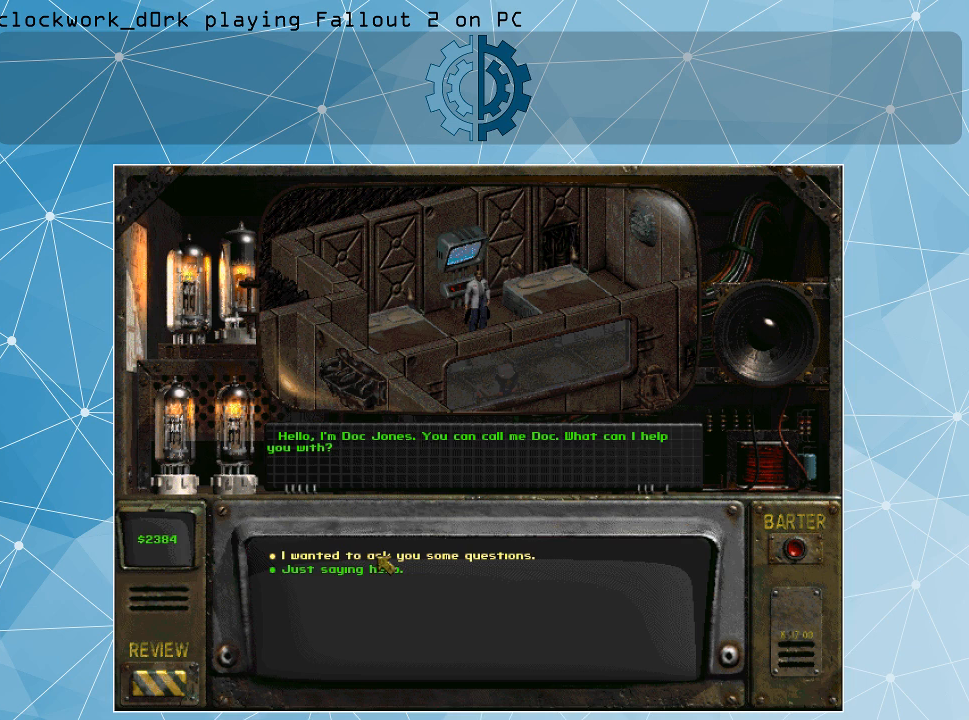
{"keys": [], "mouse": [], "events": [[67, "mouse_left", "down"], [134, "mouse_left", "up"]]}
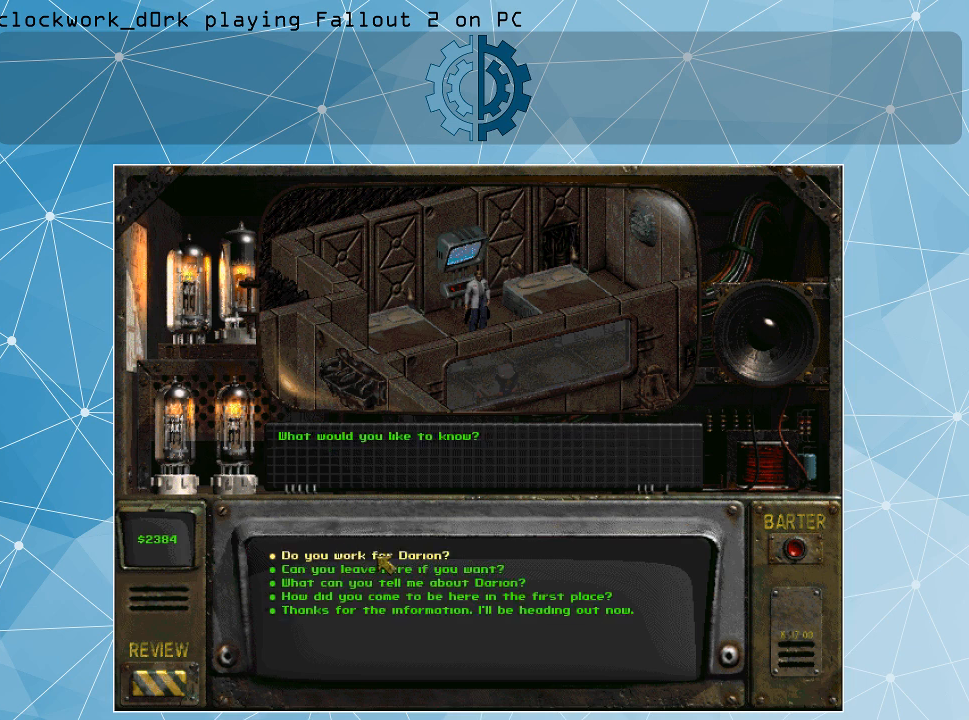
{"keys": [], "mouse": ["left"], "events": [[500, "mouse_left", "down"]]}
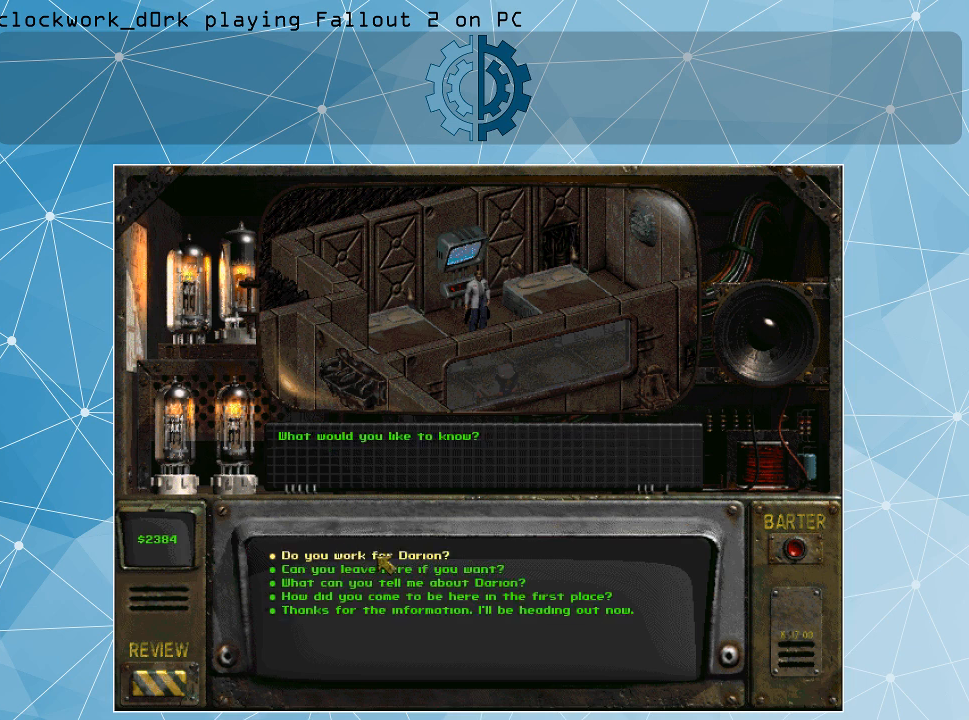
{"keys": [], "mouse": [], "events": [[100, "mouse_left", "up"]]}
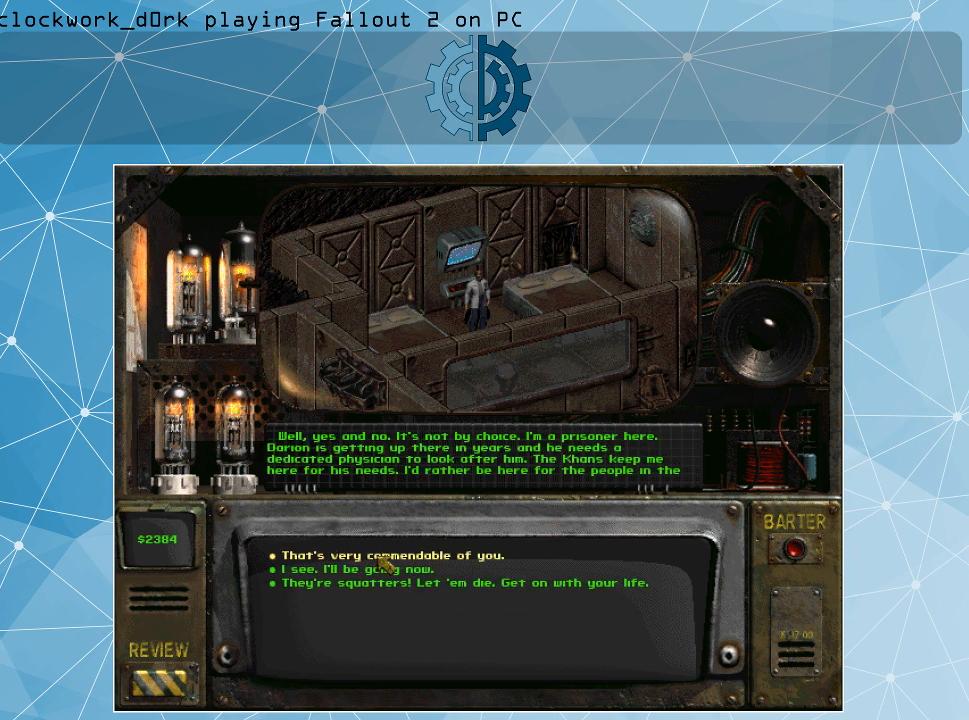
{"keys": [], "mouse": [], "events": []}
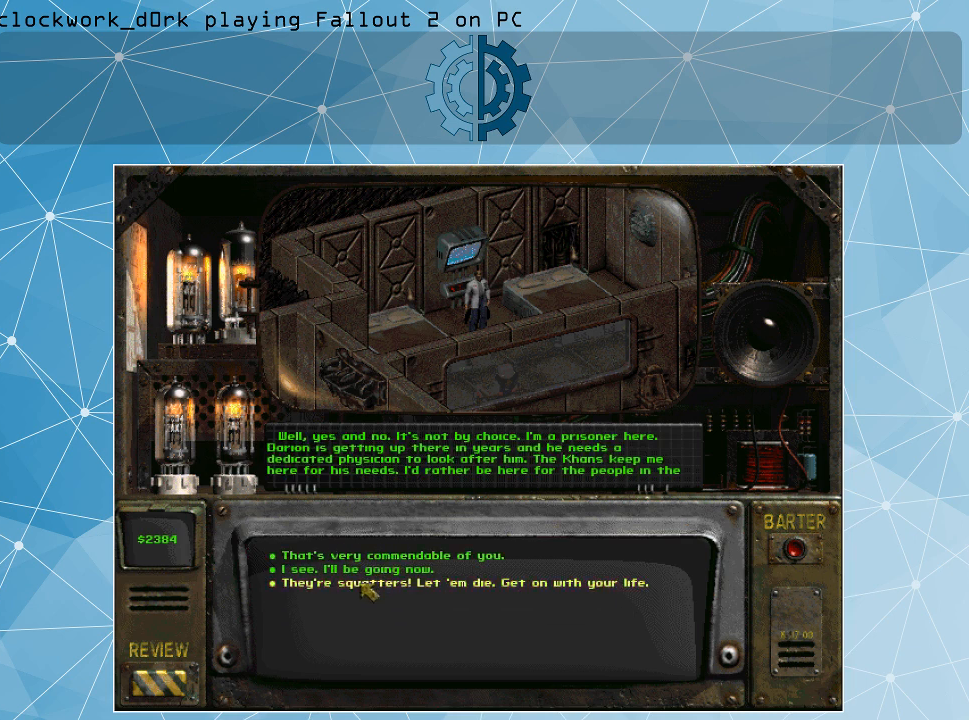
{"keys": [], "mouse": [], "events": []}
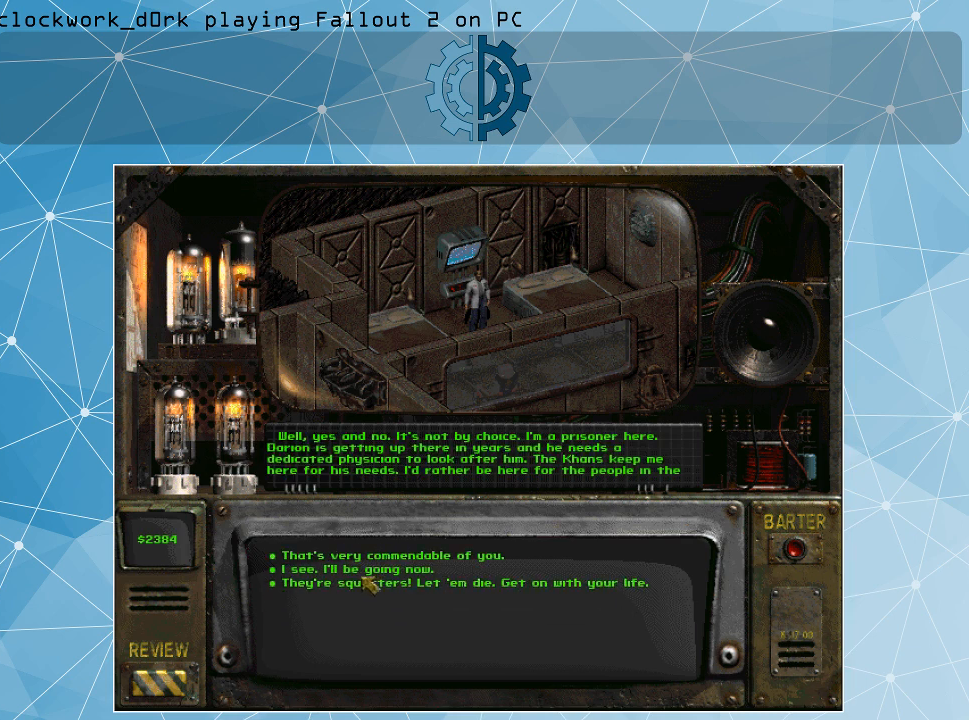
{"keys": [], "mouse": [], "events": []}
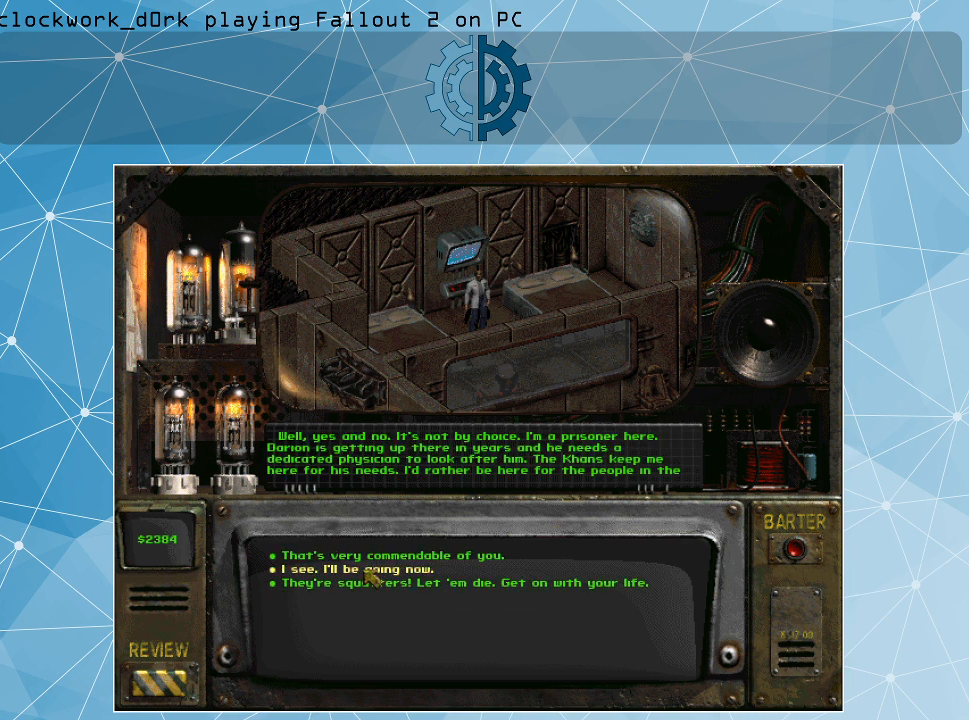
{"keys": [], "mouse": [], "events": []}
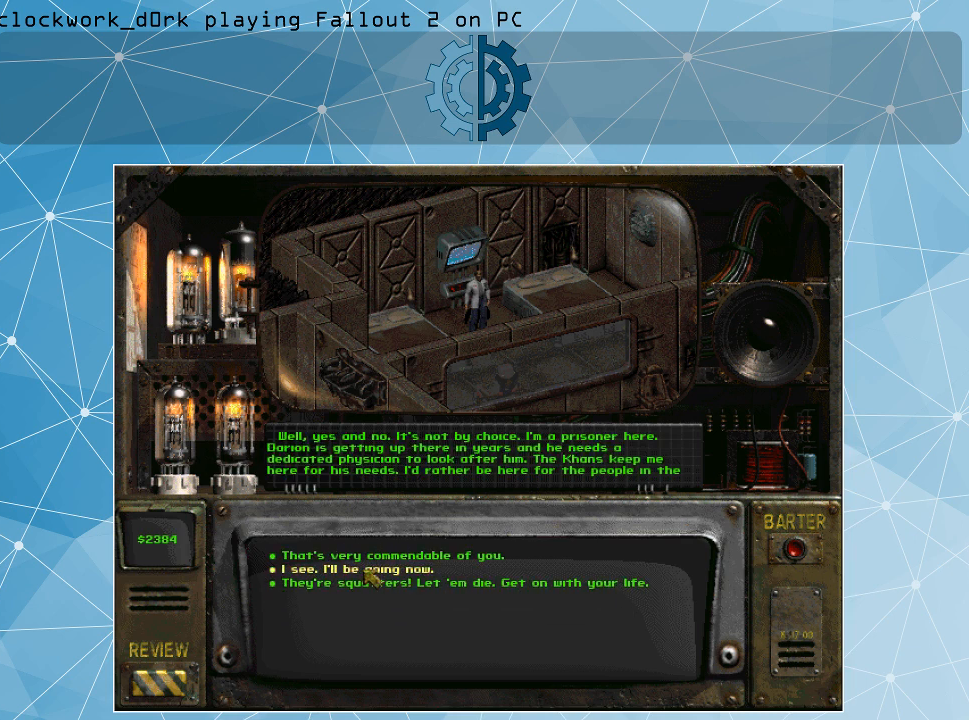
{"keys": [], "mouse": [], "events": []}
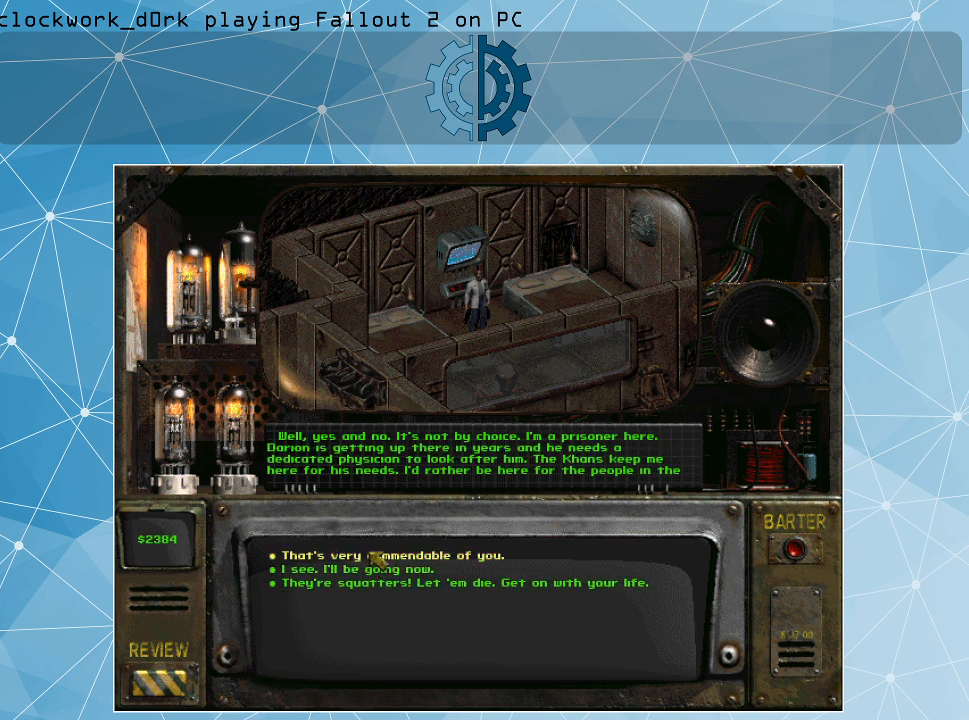
{"keys": [], "mouse": [], "events": []}
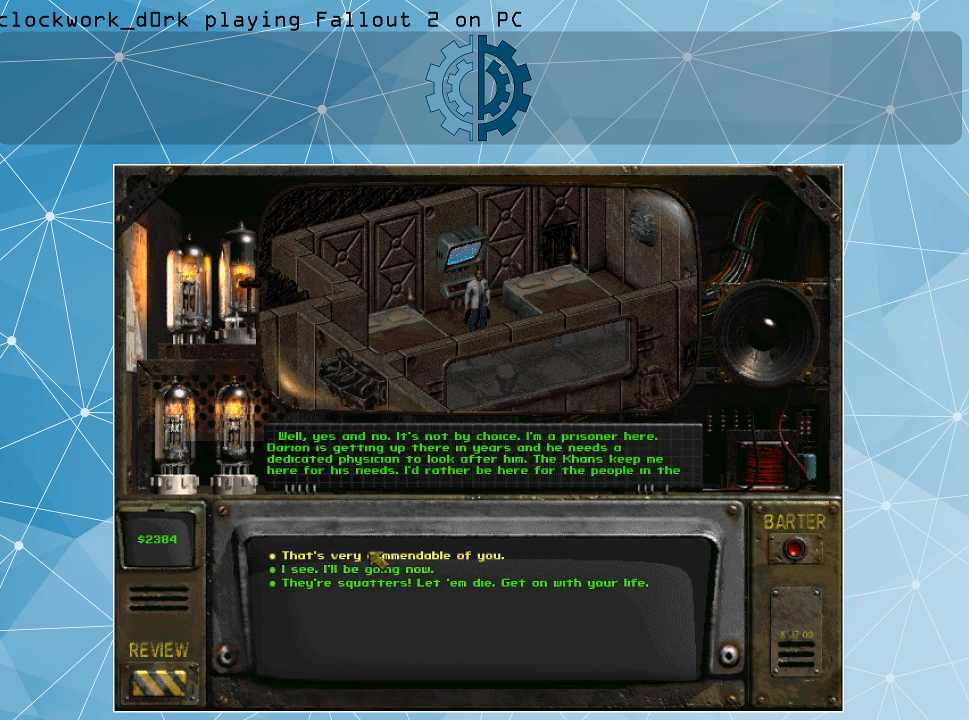
{"keys": [], "mouse": [], "events": []}
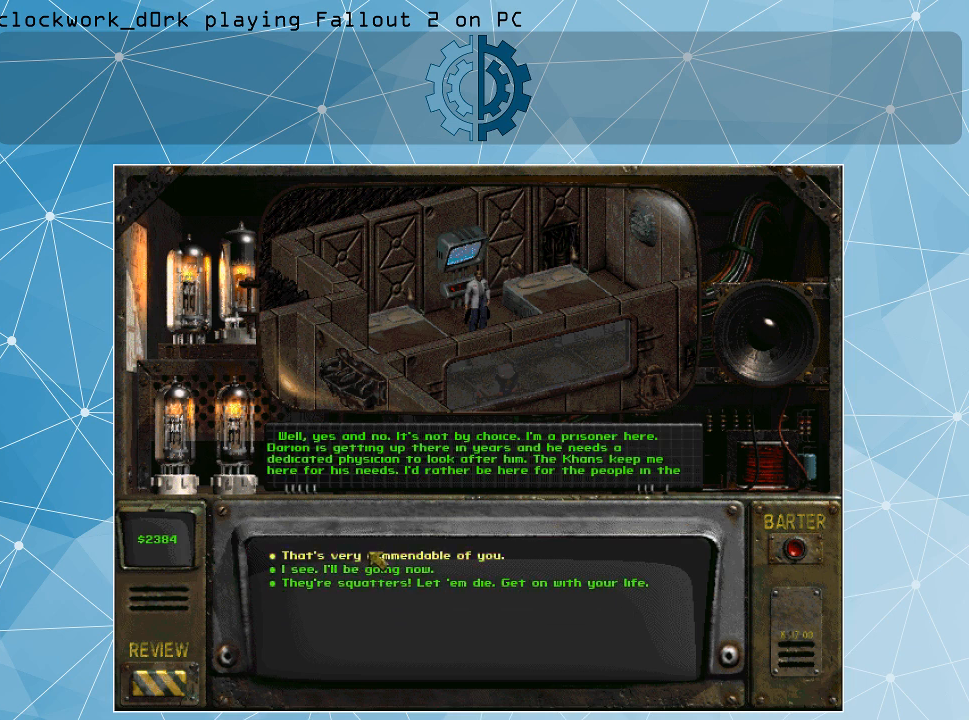
{"keys": [], "mouse": [], "events": [[67, "mouse_left", "down"], [167, "mouse_left", "up"]]}
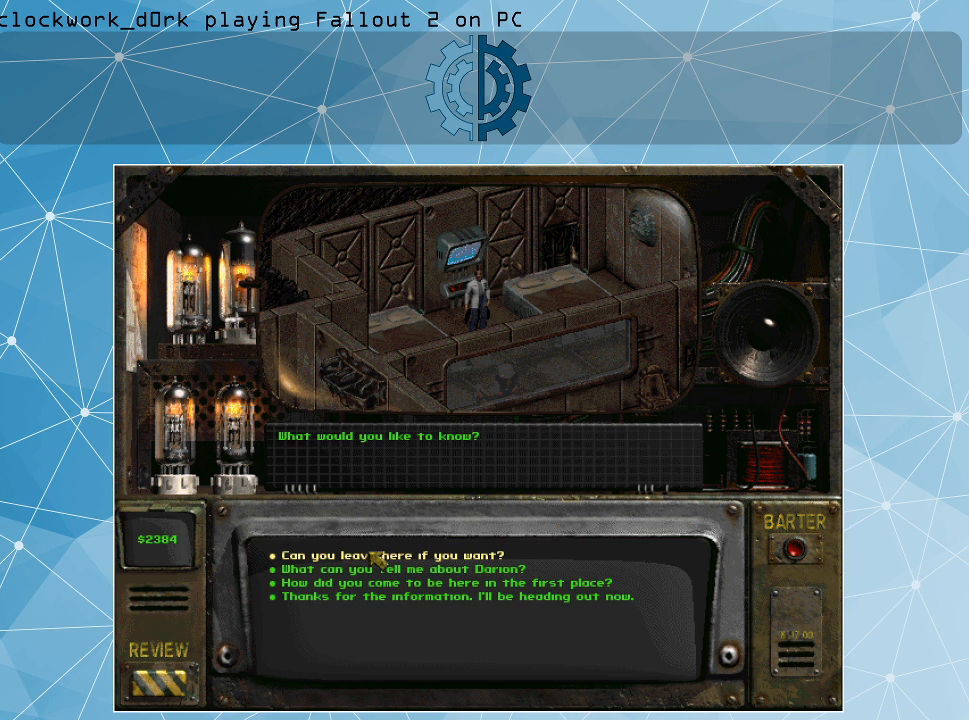
{"keys": [], "mouse": [], "events": []}
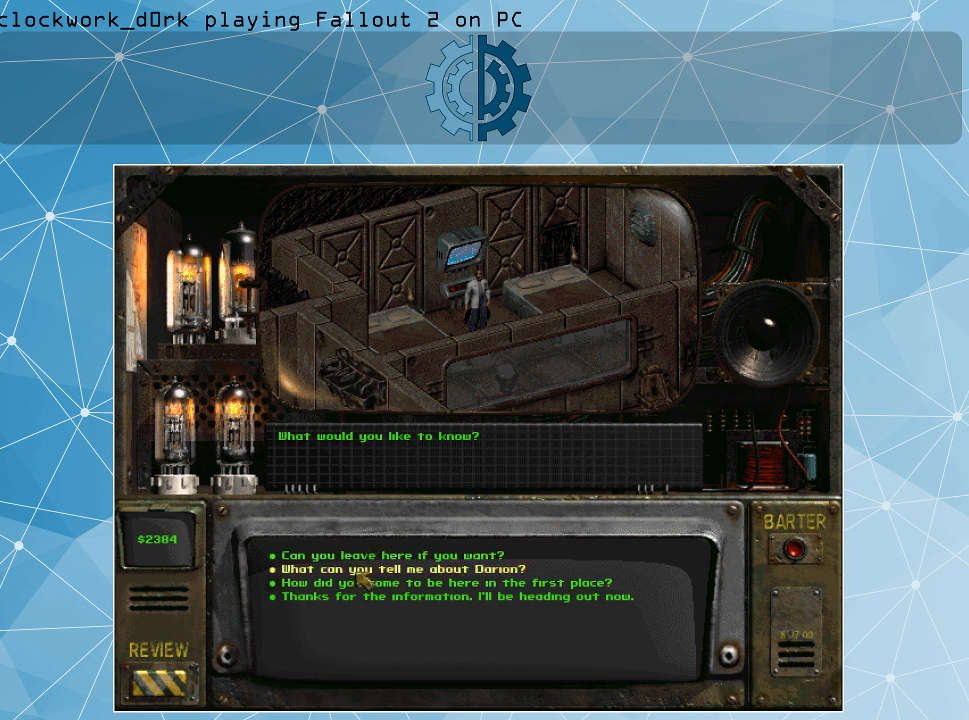
{"keys": [], "mouse": [], "events": []}
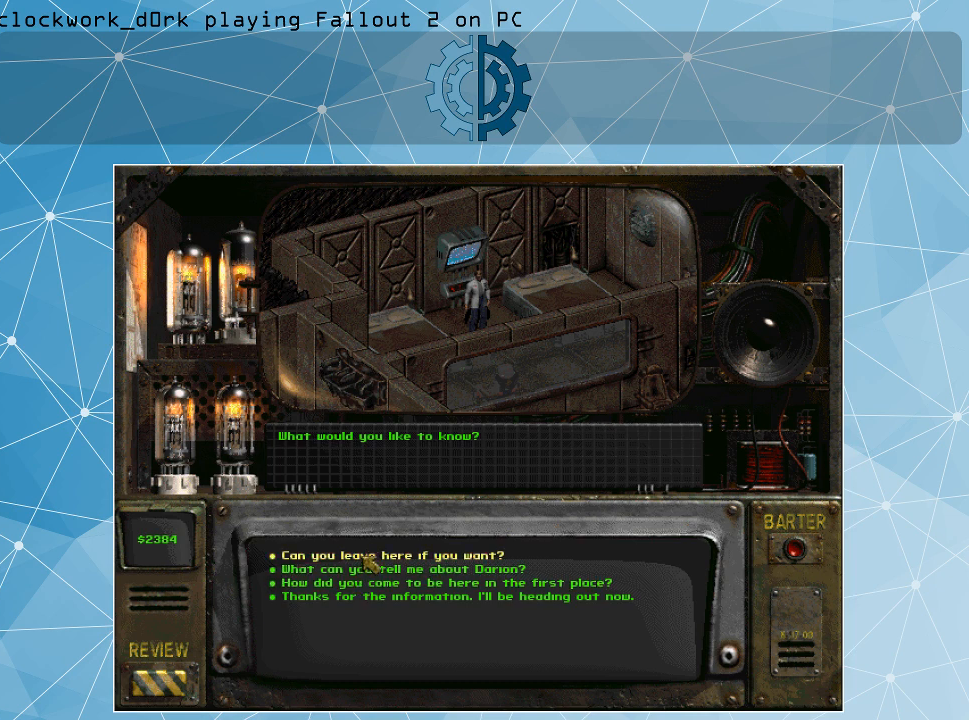
{"keys": [], "mouse": [], "events": []}
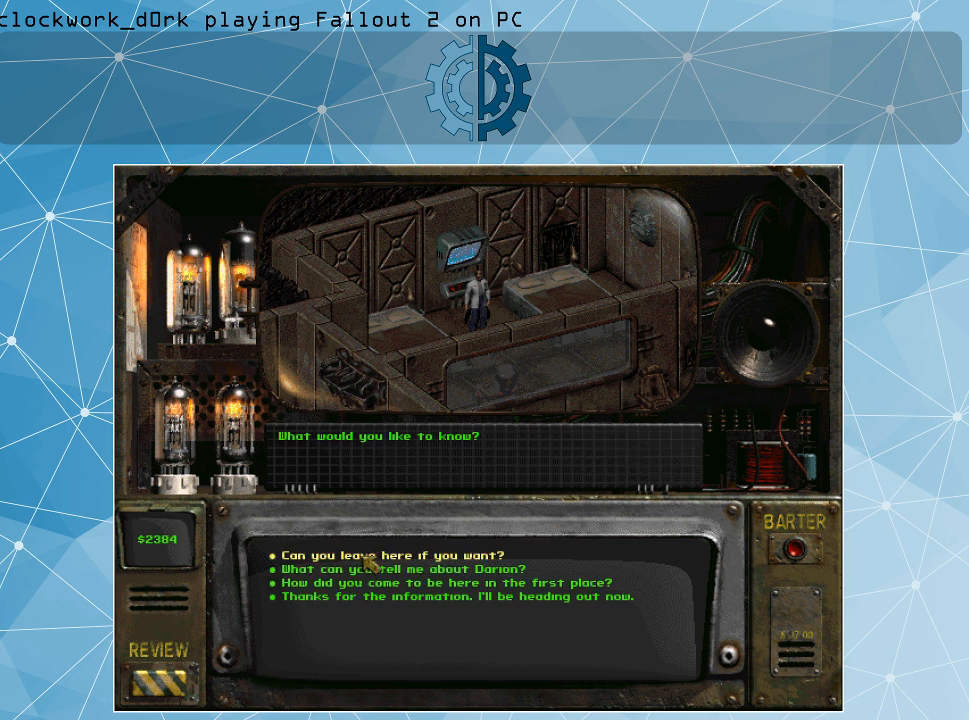
{"keys": [], "mouse": [], "events": []}
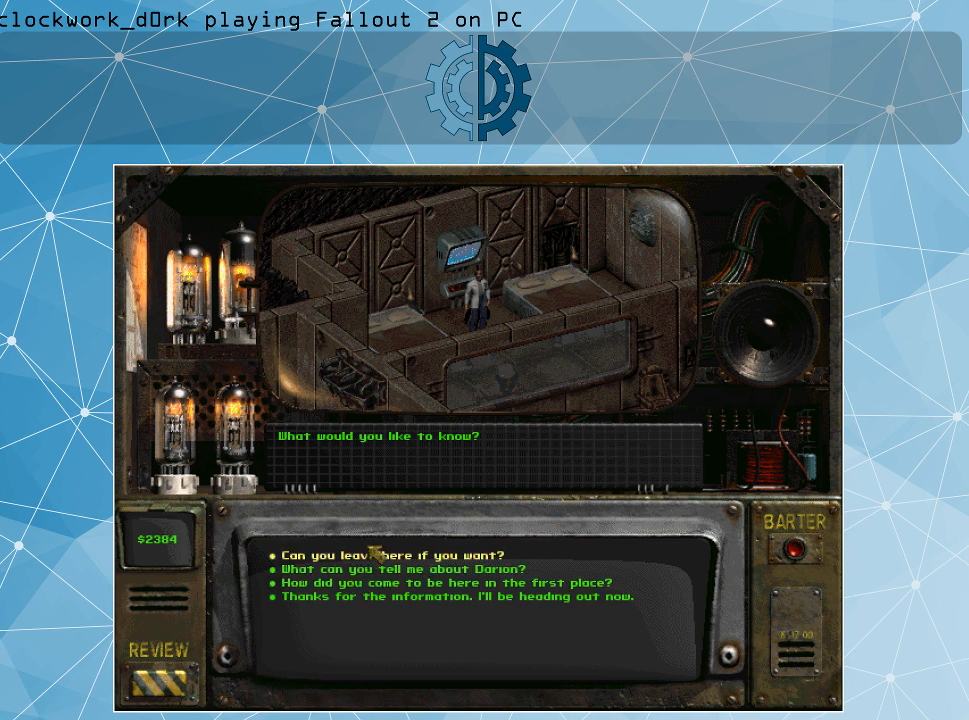
{"keys": [], "mouse": [], "events": []}
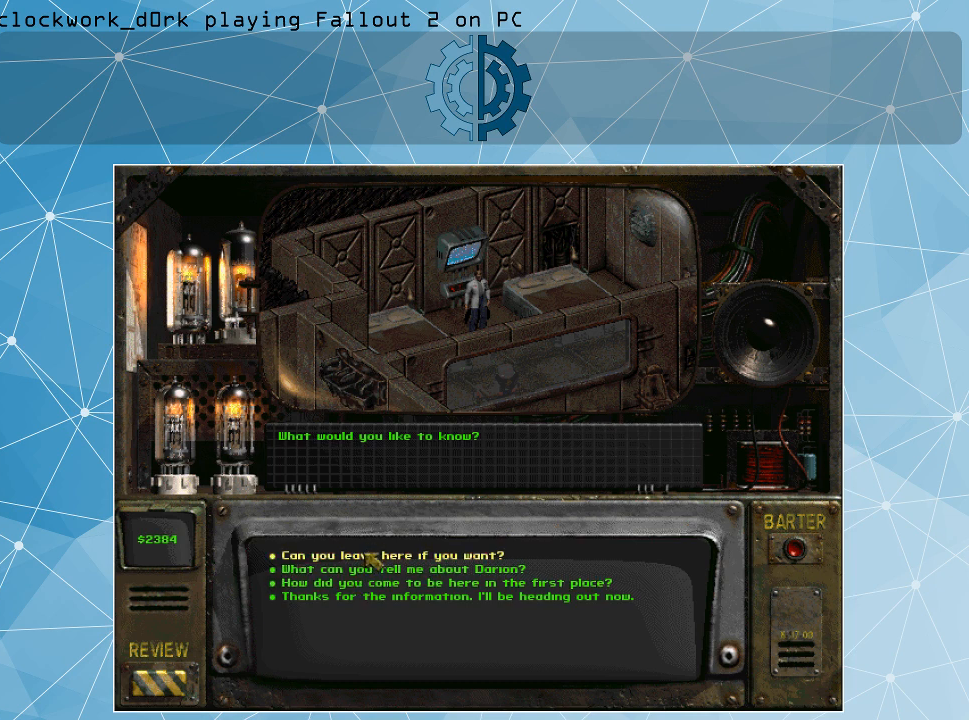
{"keys": [], "mouse": [], "events": []}
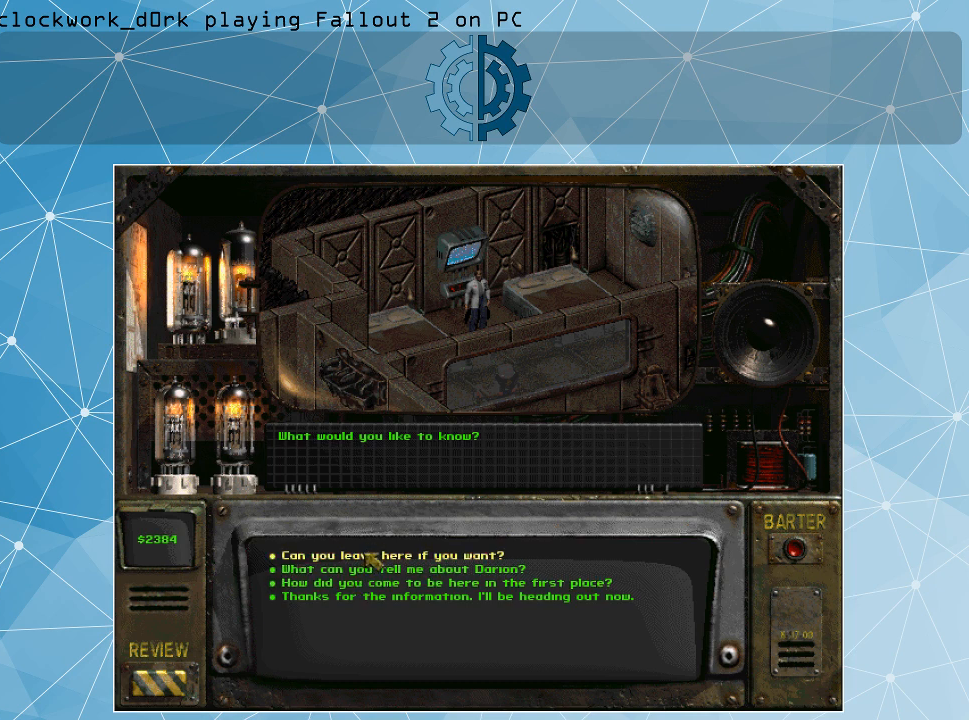
{"keys": [], "mouse": [], "events": [[367, "mouse_left", "down"], [467, "mouse_left", "up"]]}
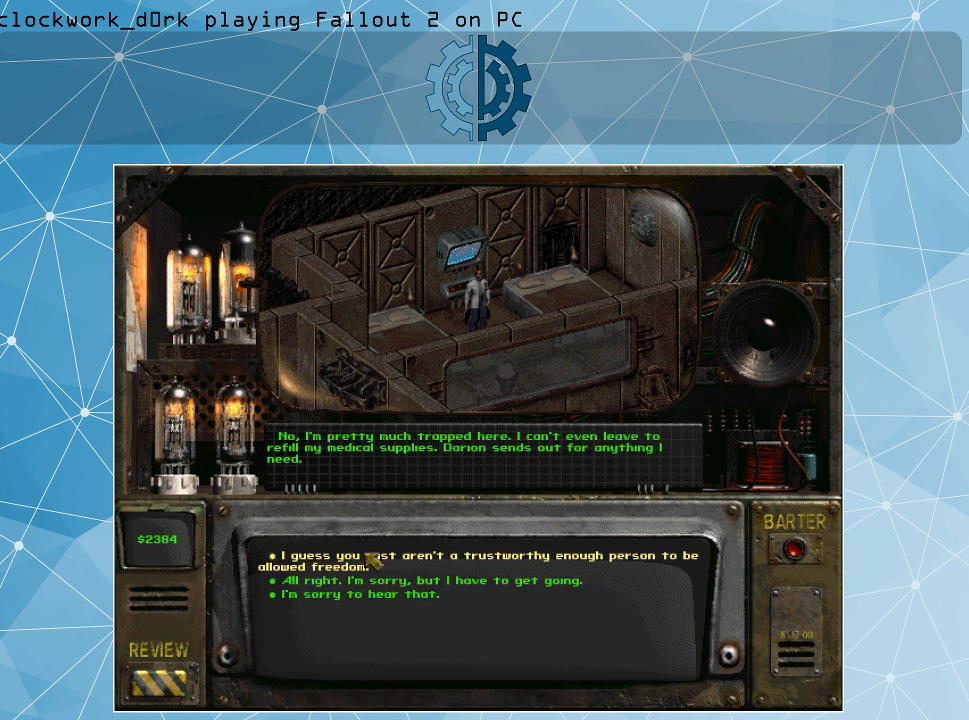
{"keys": [], "mouse": [], "events": []}
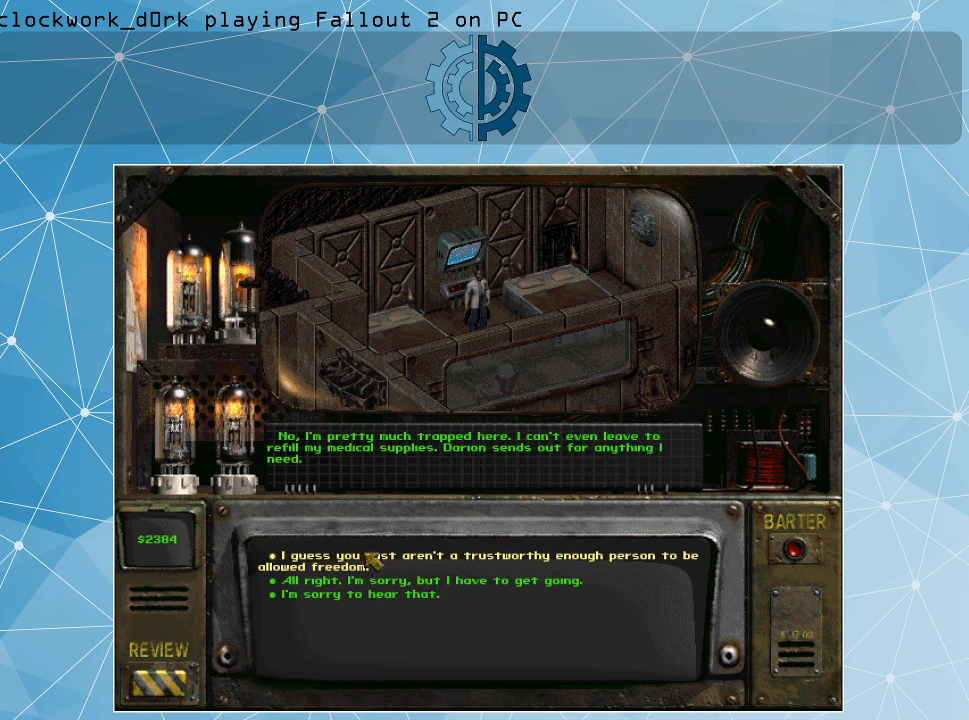
{"keys": [], "mouse": [], "events": []}
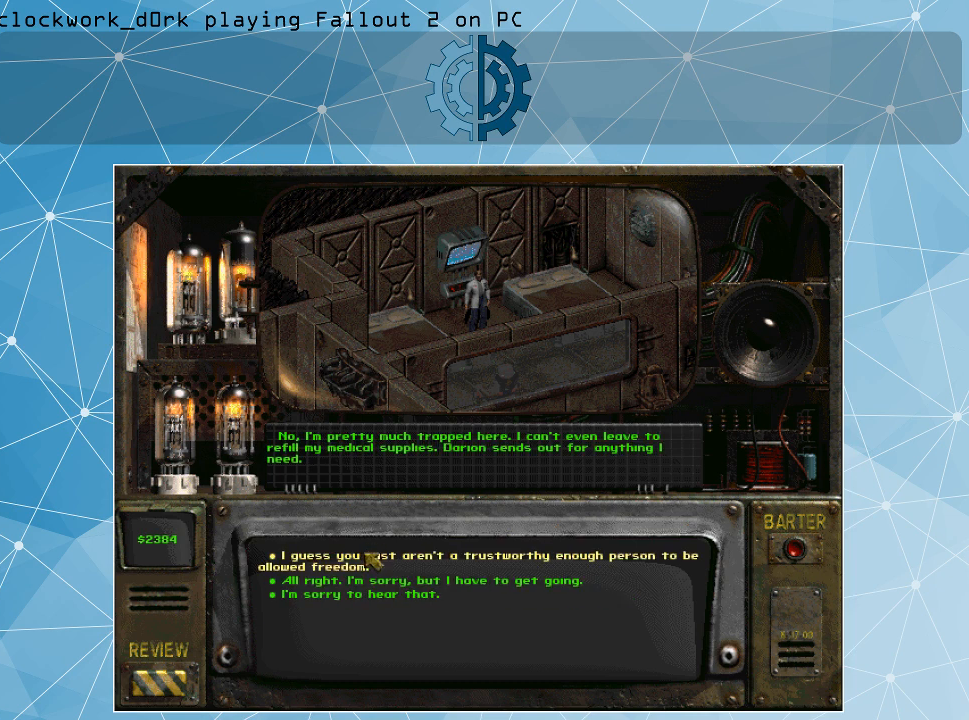
{"keys": [], "mouse": [], "events": []}
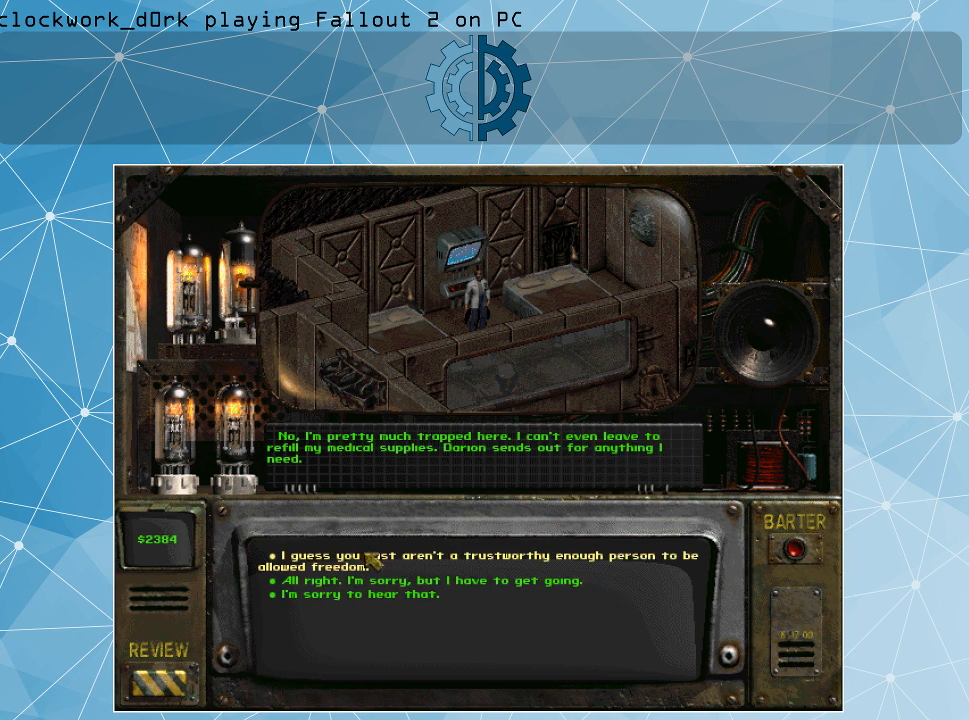
{"keys": [], "mouse": [], "events": []}
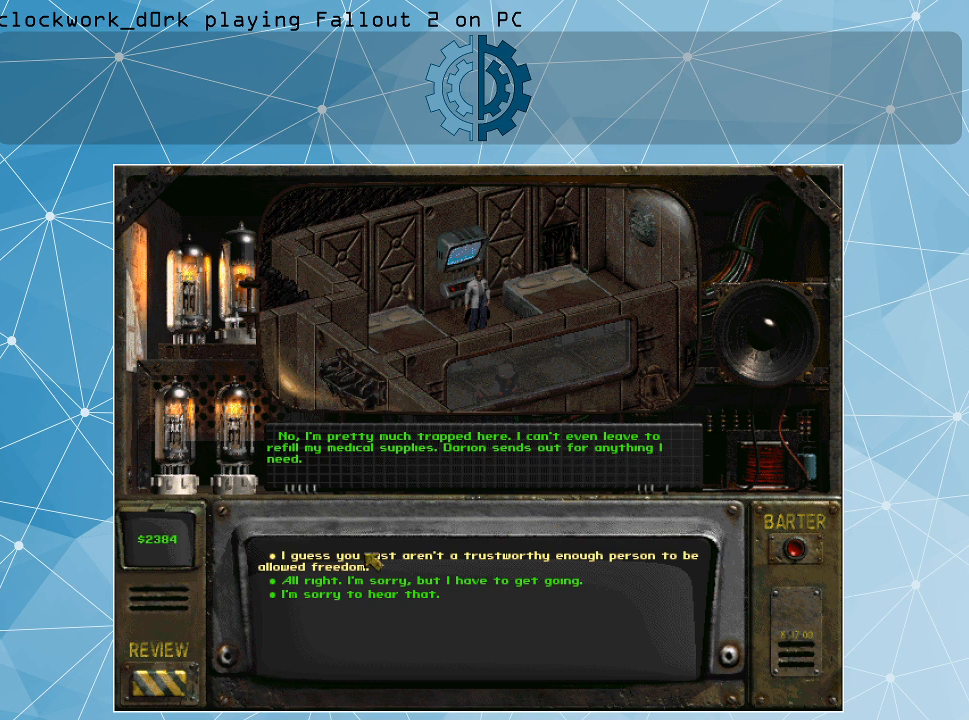
{"keys": [], "mouse": [], "events": []}
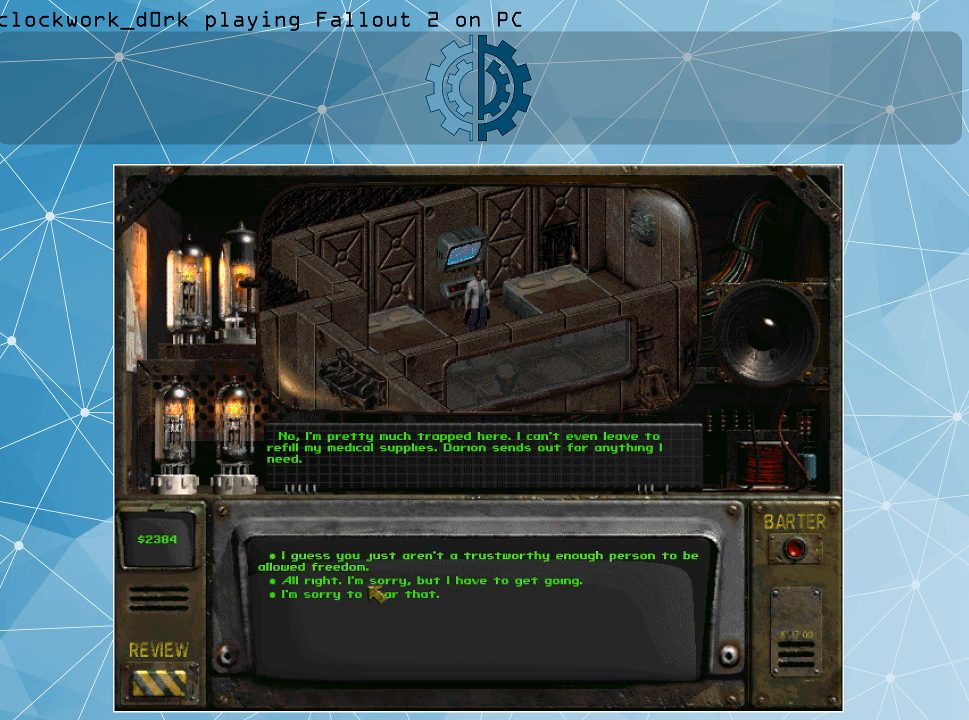
{"keys": [], "mouse": [], "events": []}
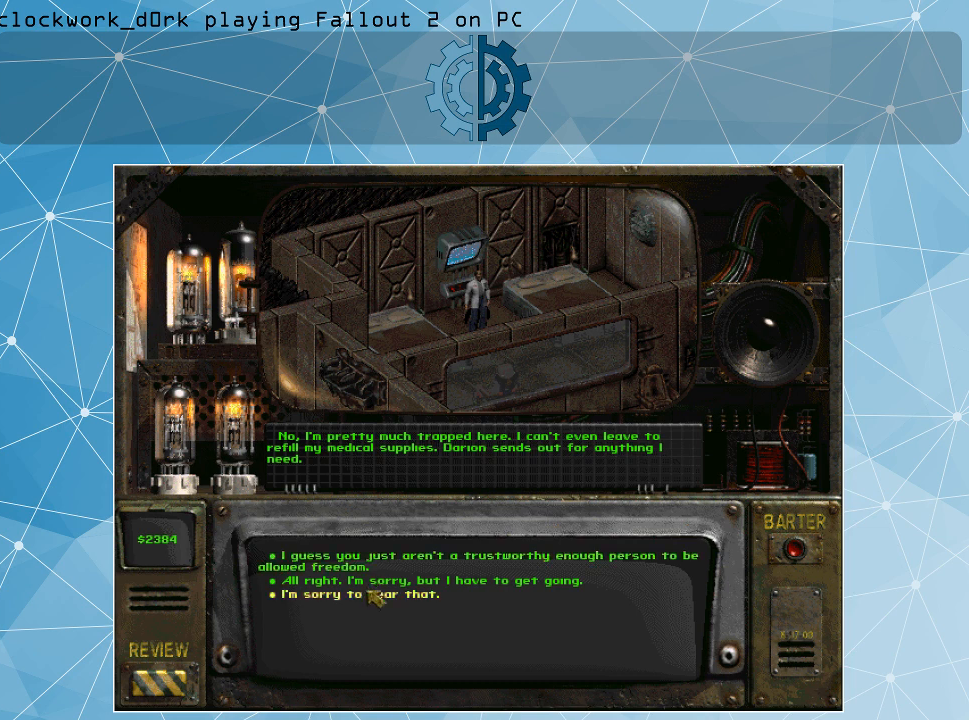
{"keys": [], "mouse": [], "events": []}
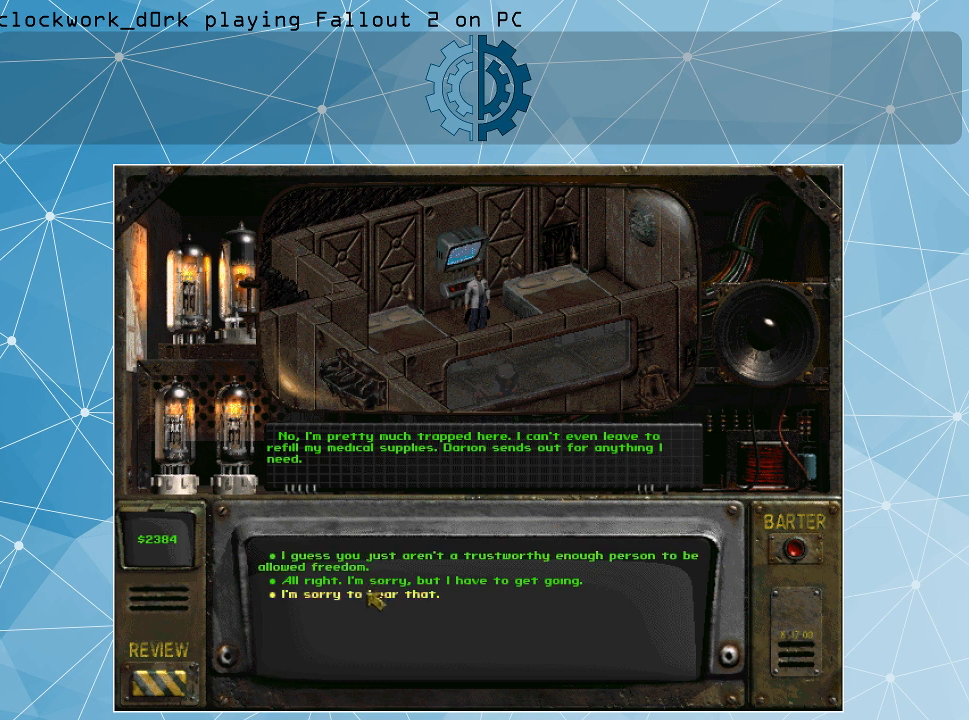
{"keys": [], "mouse": [], "events": []}
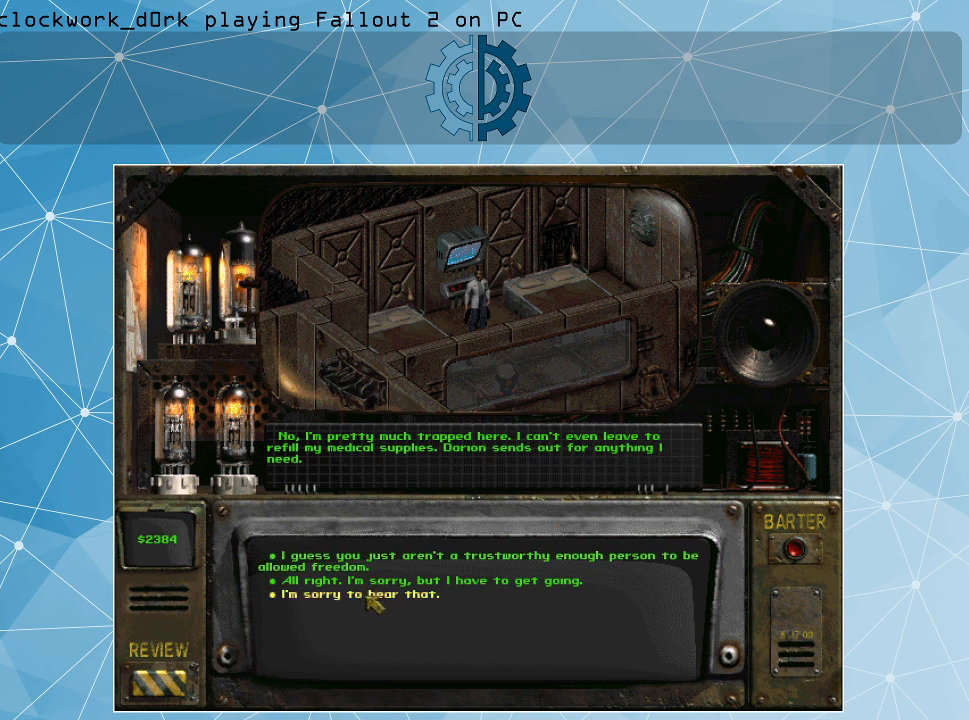
{"keys": [], "mouse": [], "events": []}